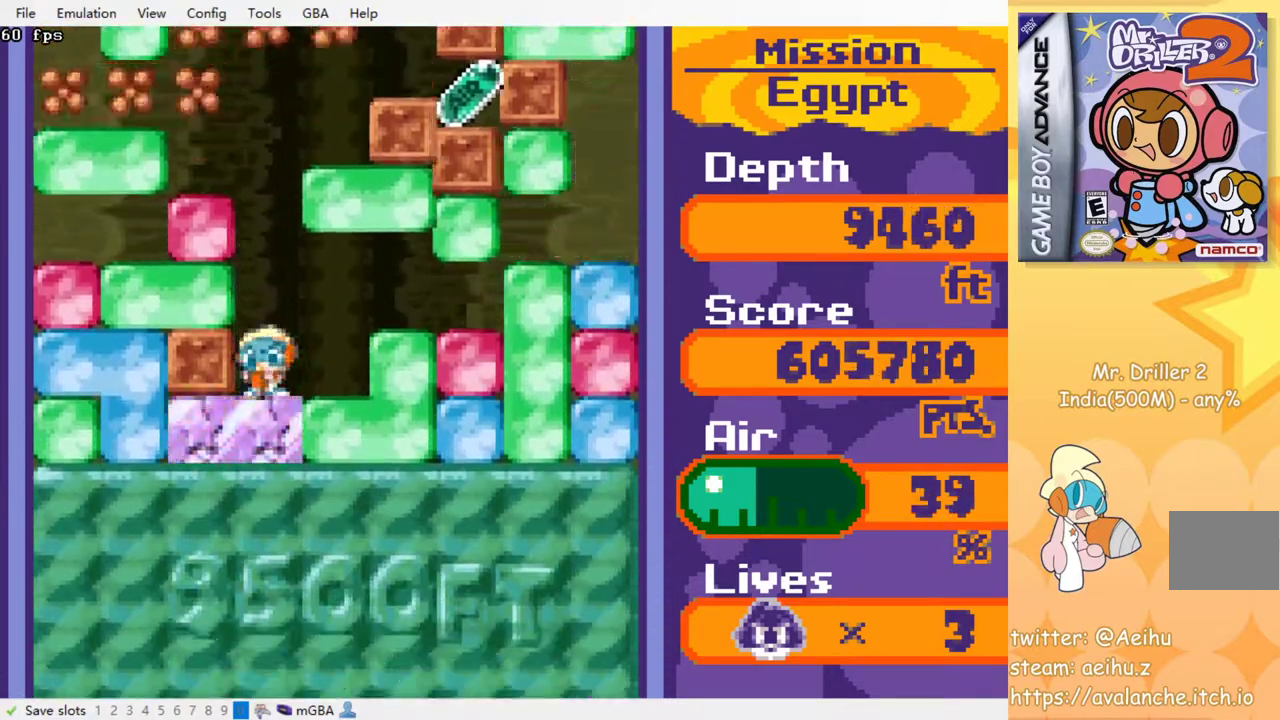
Gameplay with a controller (PlayStation layout); each line is a JSON object with the inputs held at the frame after it. "events" lists button and stick changes between this image and that frame as [ms after this image, input, new state], when the widget could be followed in between. Not read: L3 R3 left_stick right_stick.
{"buttons": ["CROSS", "DPAD_DOWN"], "events": [[33, "SQUARE", "up"], [50, "CROSS", "up"], [117, "CROSS", "down"], [117, "SQUARE", "down"], [200, "SQUARE", "up"], [267, "SQUARE", "down"], [350, "SQUARE", "up"], [367, "CROSS", "up"], [417, "CROSS", "down"], [417, "SQUARE", "down"], [500, "SQUARE", "up"]]}
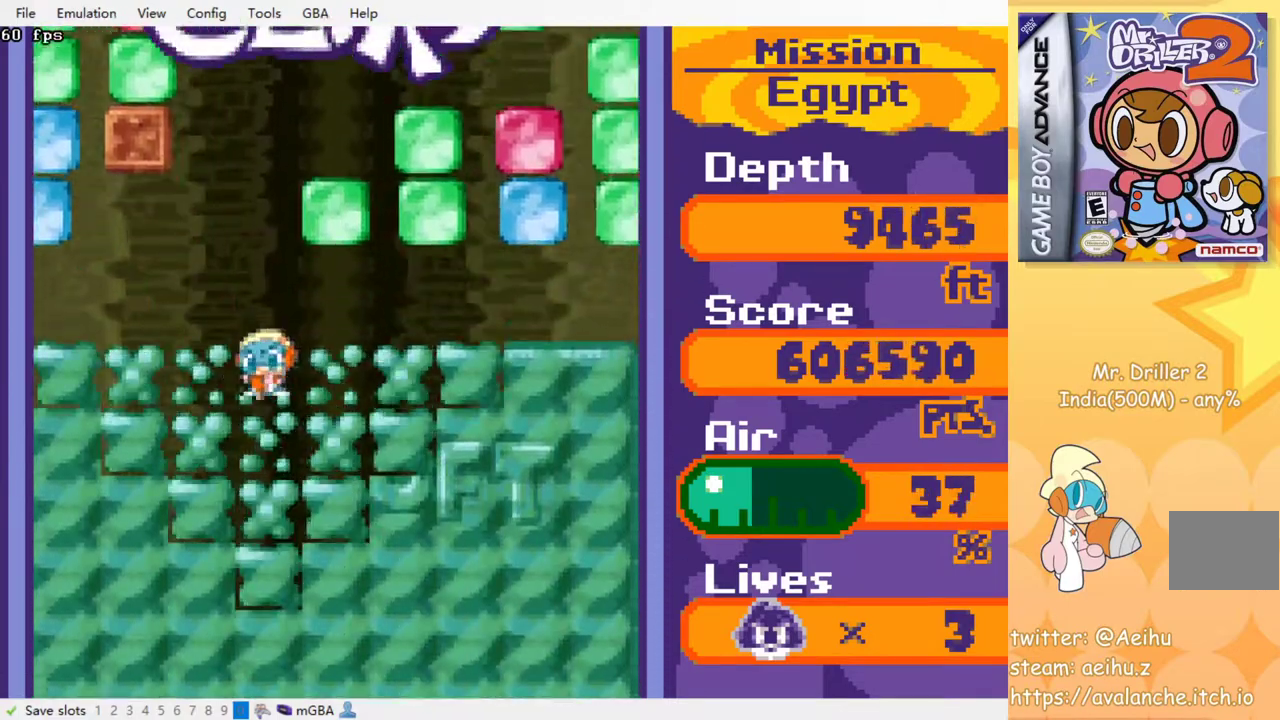
{"buttons": [], "events": [[17, "CROSS", "up"], [133, "DPAD_DOWN", "up"]]}
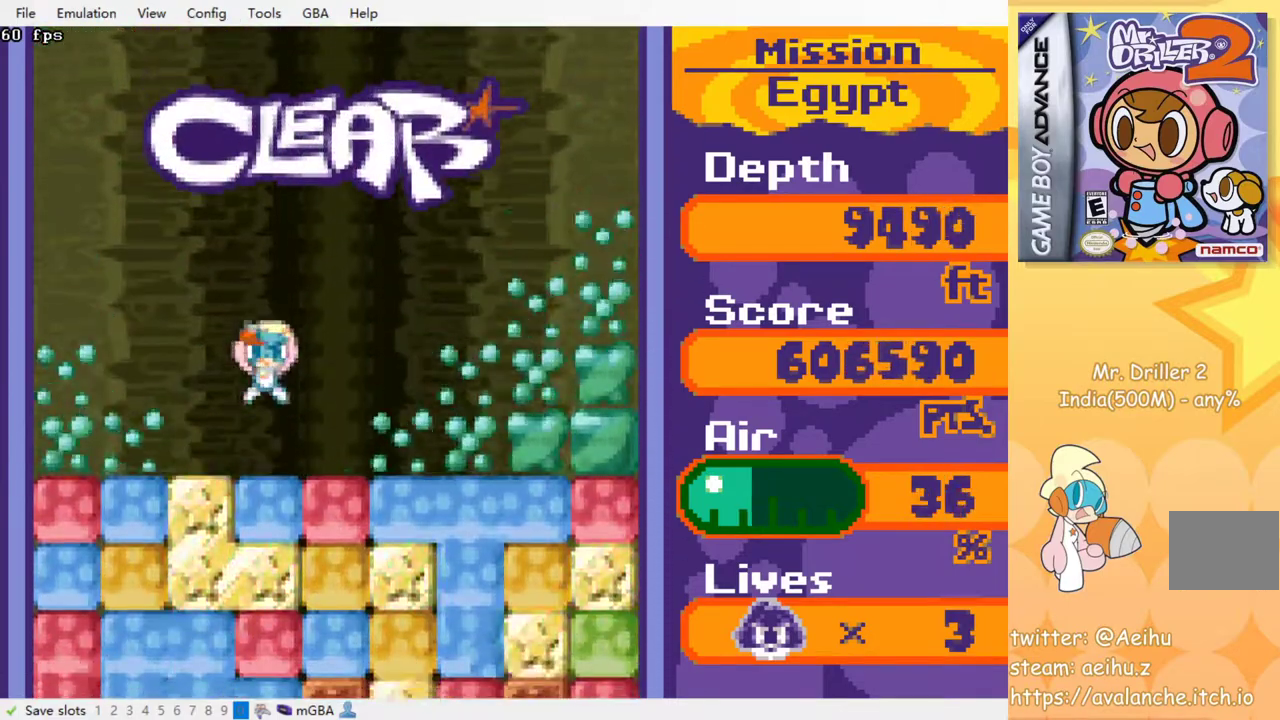
{"buttons": ["DPAD_DOWN"], "events": [[133, "DPAD_RIGHT", "down"], [317, "DPAD_DOWN", "down"], [333, "DPAD_RIGHT", "up"], [400, "CROSS", "down"], [400, "SQUARE", "down"], [500, "CROSS", "up"], [500, "SQUARE", "up"]]}
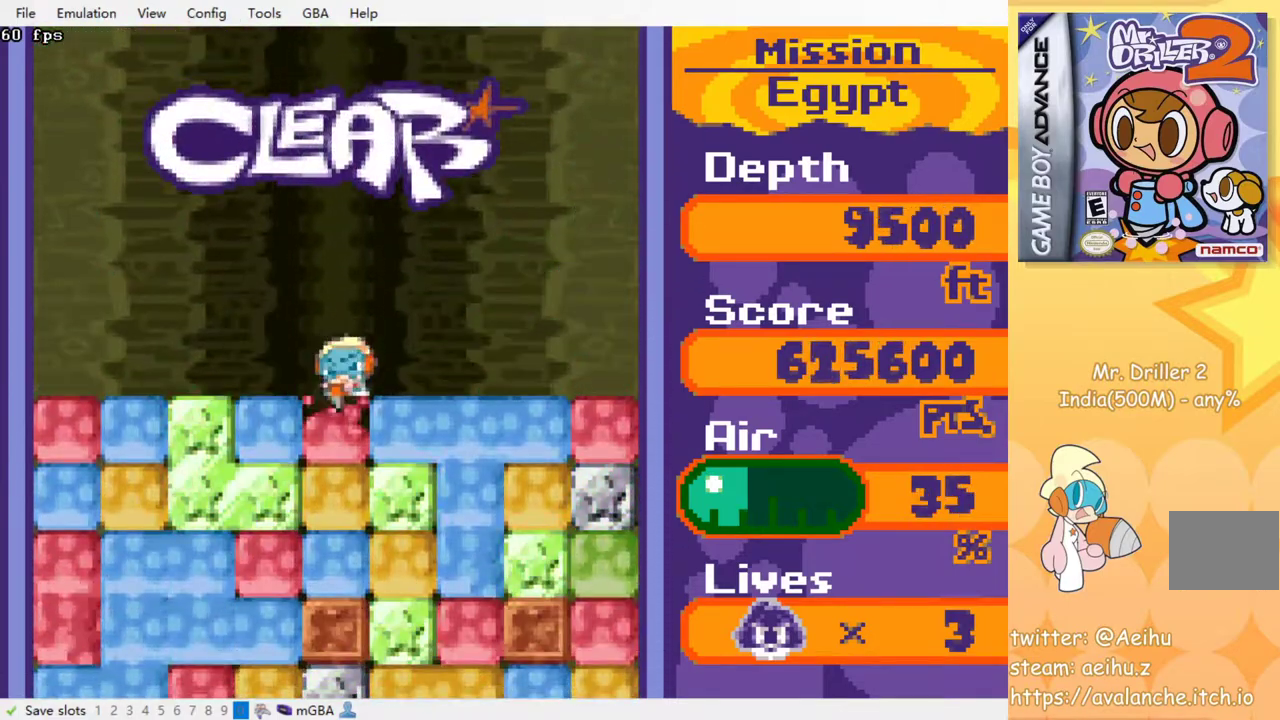
{"buttons": ["DPAD_RIGHT"], "events": [[83, "CROSS", "down"], [83, "SQUARE", "down"], [183, "SQUARE", "up"], [200, "CROSS", "up"], [250, "CROSS", "down"], [250, "SQUARE", "down"], [350, "SQUARE", "up"], [367, "CROSS", "up"], [450, "DPAD_DOWN", "up"], [483, "DPAD_RIGHT", "down"]]}
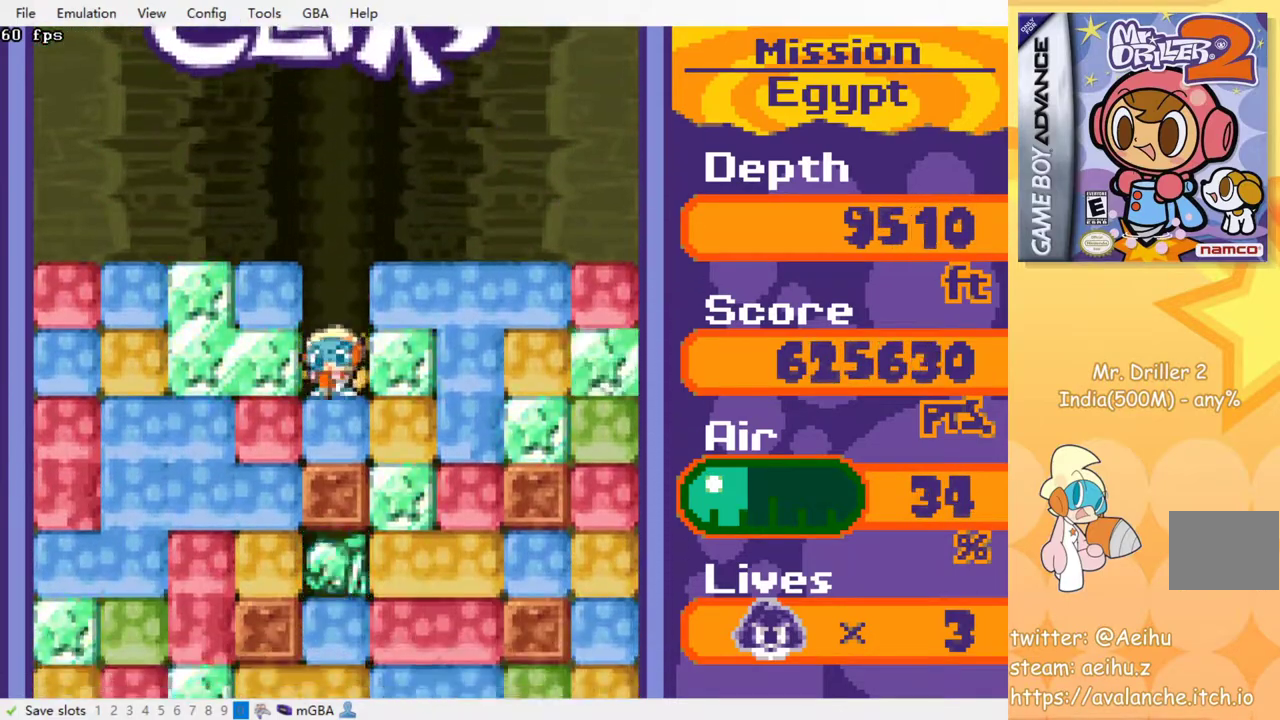
{"buttons": ["DPAD_DOWN"], "events": [[67, "CROSS", "down"], [67, "SQUARE", "down"], [167, "CROSS", "up"], [167, "SQUARE", "up"], [333, "DPAD_DOWN", "down"], [350, "DPAD_RIGHT", "up"], [383, "CROSS", "down"], [383, "SQUARE", "down"], [483, "CROSS", "up"], [483, "SQUARE", "up"]]}
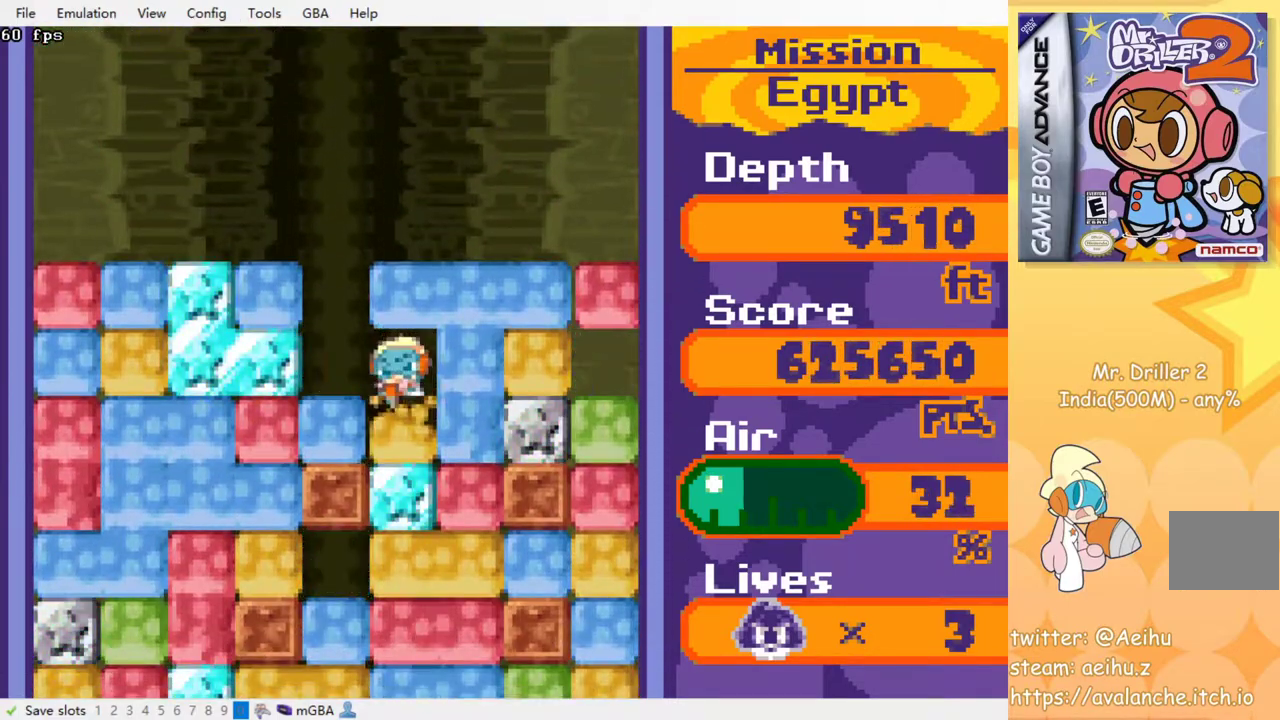
{"buttons": ["DPAD_DOWN"], "events": [[50, "CROSS", "down"], [50, "SQUARE", "down"], [133, "SQUARE", "up"], [150, "CROSS", "up"], [217, "CROSS", "down"], [233, "SQUARE", "down"], [283, "SQUARE", "up"], [317, "CROSS", "up"], [367, "CROSS", "down"], [383, "SQUARE", "down"], [450, "CROSS", "up"], [450, "SQUARE", "up"]]}
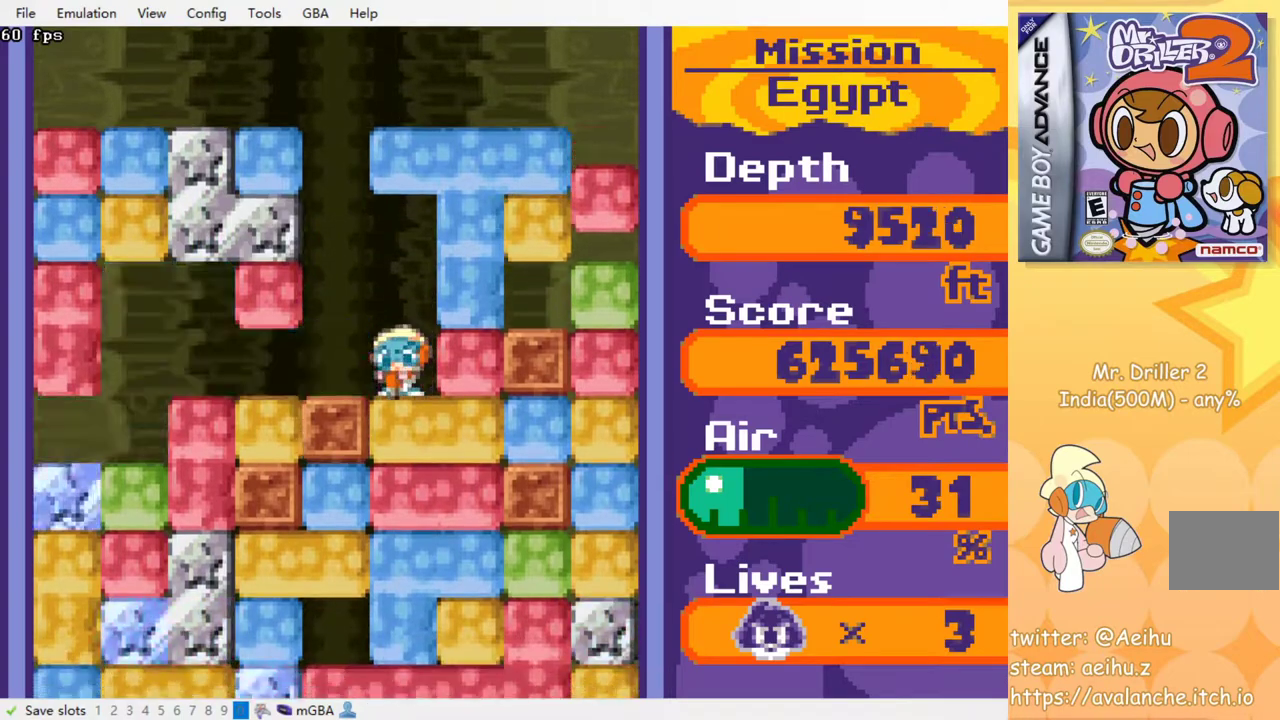
{"buttons": ["CROSS", "SQUARE", "DPAD_DOWN"], "events": [[17, "CROSS", "down"], [17, "SQUARE", "down"], [83, "SQUARE", "up"], [100, "CROSS", "up"], [183, "CROSS", "down"], [183, "SQUARE", "down"], [250, "CROSS", "up"], [250, "SQUARE", "up"], [333, "CROSS", "down"], [333, "SQUARE", "down"], [400, "SQUARE", "up"], [417, "CROSS", "up"], [483, "CROSS", "down"], [483, "SQUARE", "down"]]}
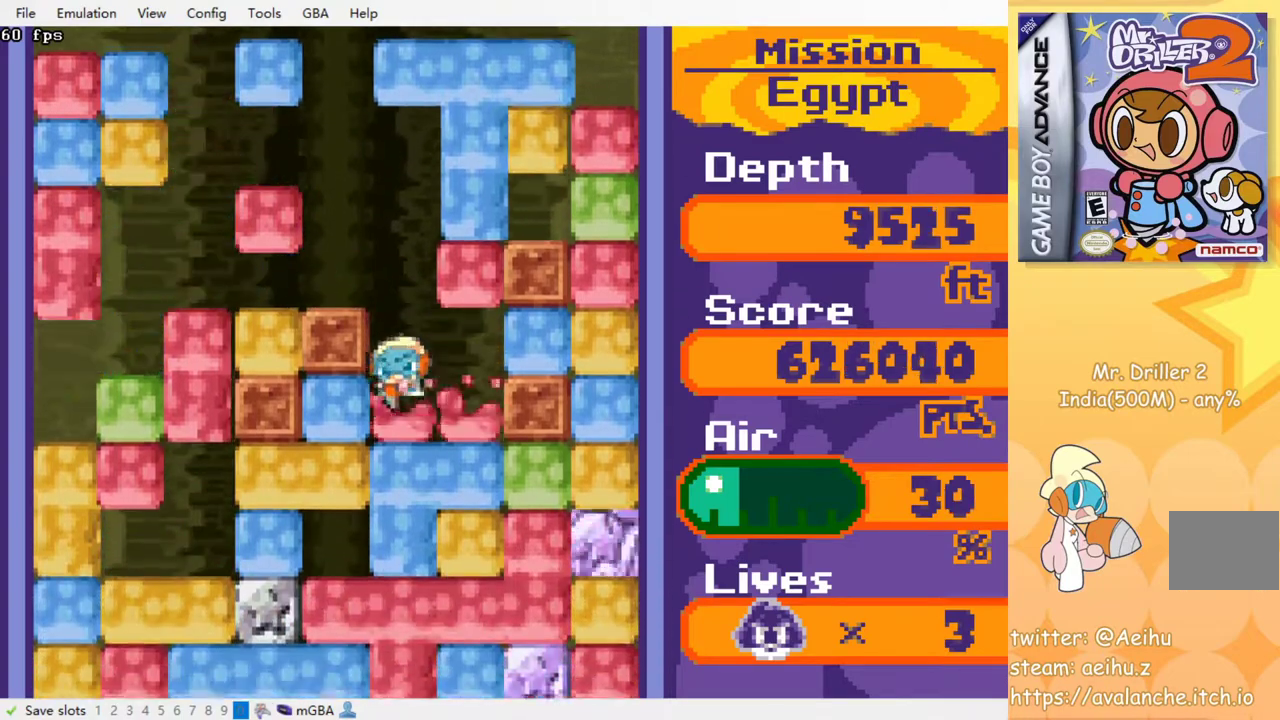
{"buttons": ["CROSS", "DPAD_DOWN"], "events": [[50, "CROSS", "up"], [50, "SQUARE", "up"], [133, "CROSS", "down"], [133, "SQUARE", "down"], [200, "CROSS", "up"], [200, "SQUARE", "up"], [283, "CROSS", "down"], [283, "SQUARE", "down"], [350, "SQUARE", "up"], [367, "CROSS", "up"], [433, "CROSS", "down"], [450, "SQUARE", "down"], [500, "SQUARE", "up"]]}
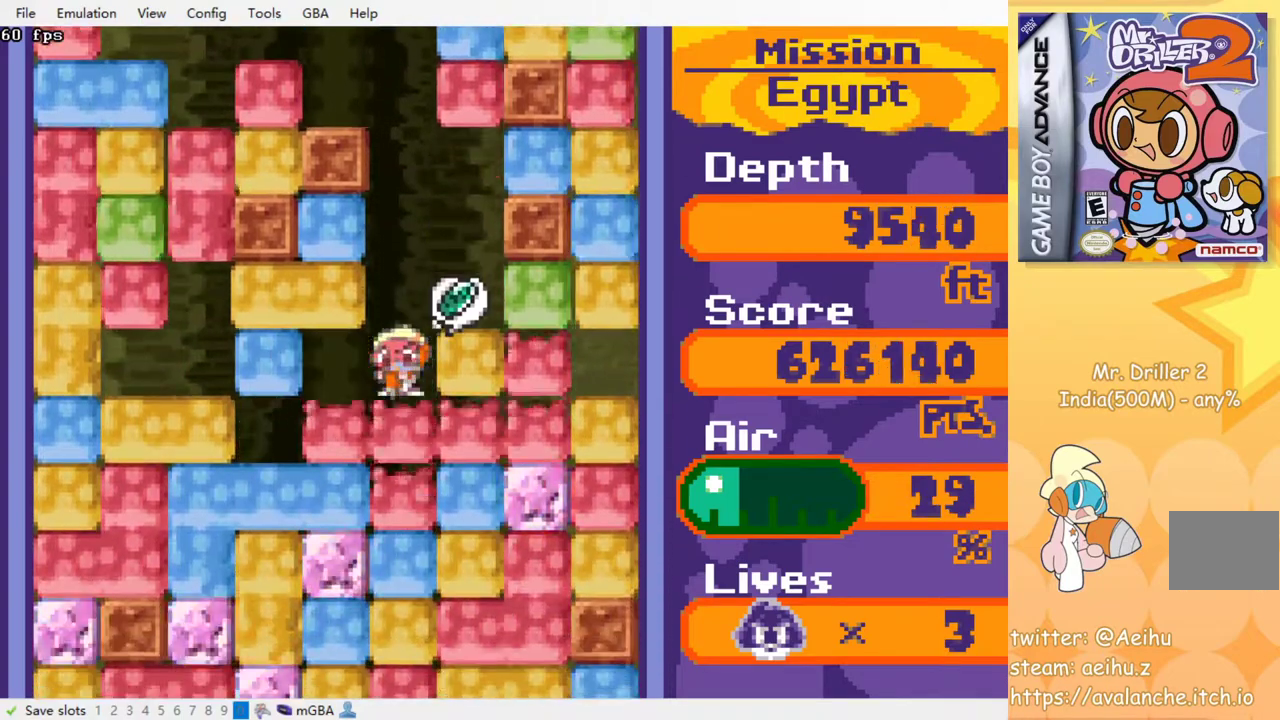
{"buttons": ["DPAD_DOWN"], "events": [[17, "CROSS", "up"], [83, "CROSS", "down"], [100, "SQUARE", "down"], [167, "CROSS", "up"], [167, "SQUARE", "up"], [233, "CROSS", "down"], [233, "SQUARE", "down"], [317, "SQUARE", "up"], [333, "CROSS", "up"], [383, "CROSS", "down"], [400, "SQUARE", "down"], [467, "SQUARE", "up"], [483, "CROSS", "up"]]}
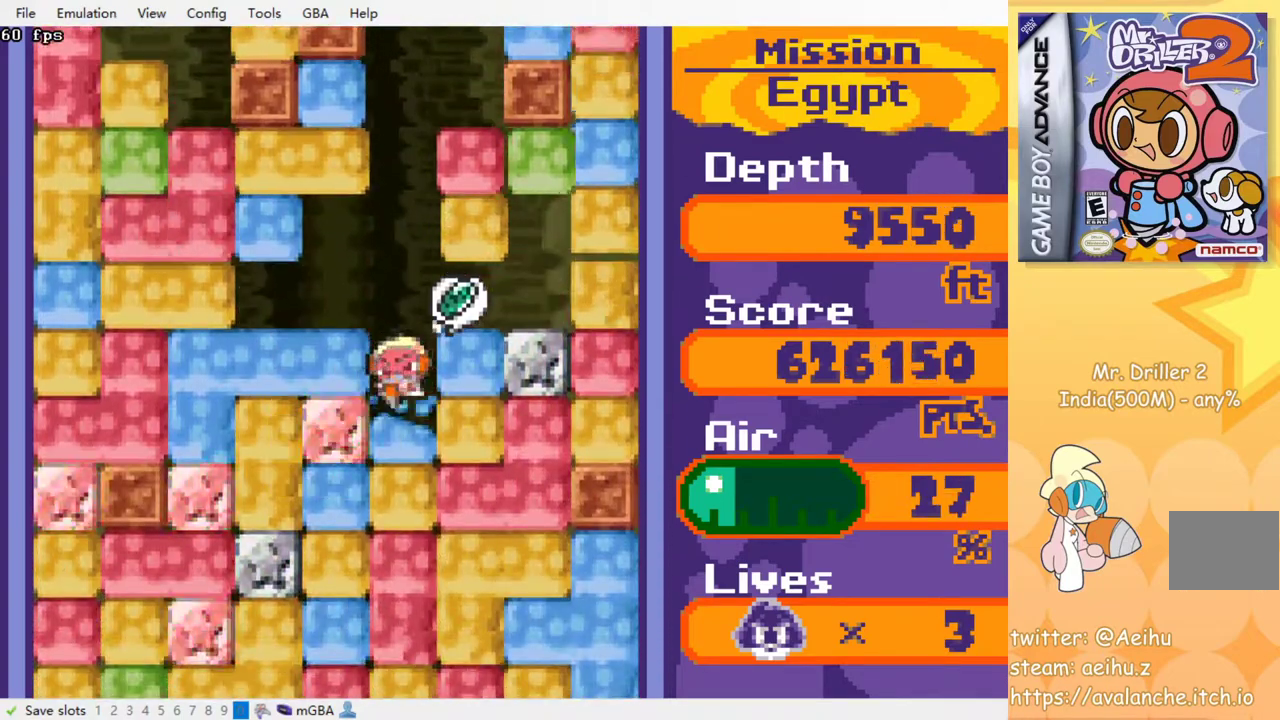
{"buttons": ["CROSS", "SQUARE", "DPAD_DOWN"], "events": [[50, "CROSS", "down"], [50, "SQUARE", "down"], [117, "SQUARE", "up"], [133, "CROSS", "up"], [200, "CROSS", "down"], [200, "SQUARE", "down"], [267, "SQUARE", "up"], [283, "CROSS", "up"], [333, "CROSS", "down"], [350, "SQUARE", "down"], [417, "SQUARE", "up"], [433, "CROSS", "up"], [483, "CROSS", "down"], [500, "SQUARE", "down"]]}
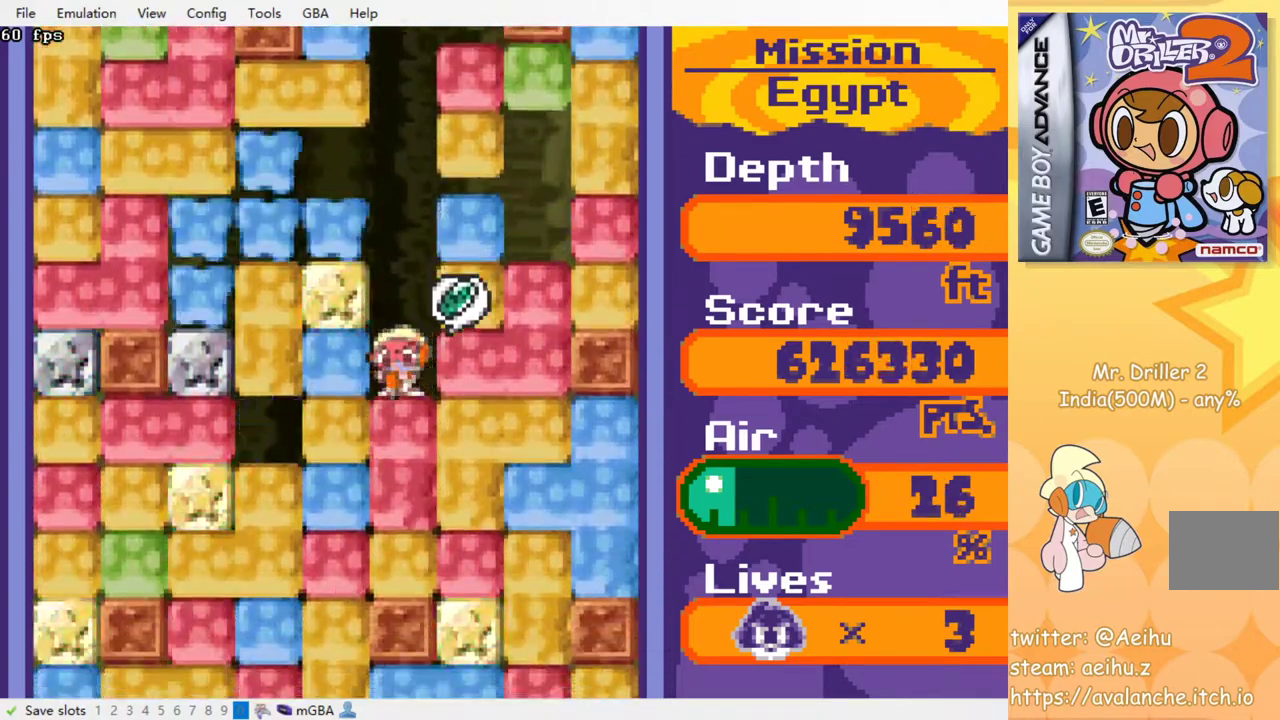
{"buttons": ["CROSS", "SQUARE", "DPAD_DOWN"], "events": [[67, "SQUARE", "up"], [83, "CROSS", "up"], [150, "CROSS", "down"], [167, "SQUARE", "down"], [217, "SQUARE", "up"], [233, "CROSS", "up"], [300, "CROSS", "down"], [300, "SQUARE", "down"], [383, "SQUARE", "up"], [400, "CROSS", "up"], [467, "CROSS", "down"], [467, "SQUARE", "down"]]}
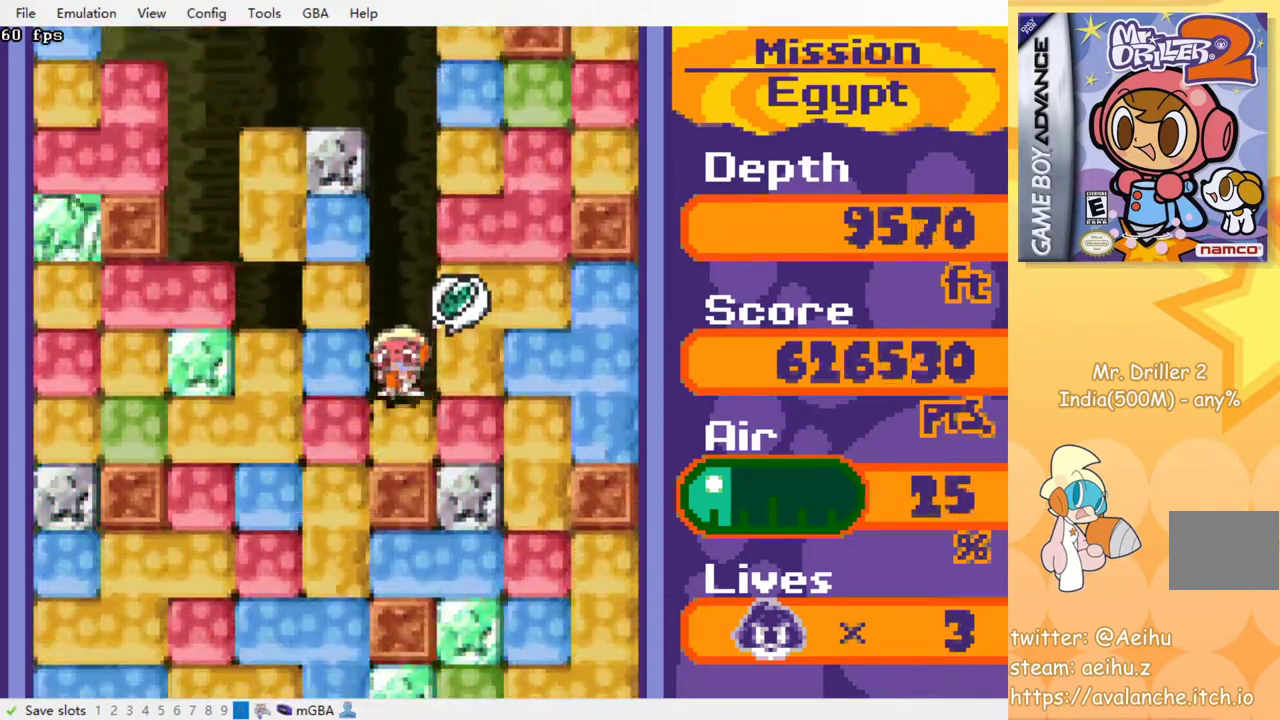
{"buttons": ["DPAD_DOWN"], "events": [[67, "SQUARE", "up"], [83, "CROSS", "up"], [200, "DPAD_DOWN", "up"], [217, "DPAD_LEFT", "down"], [250, "CROSS", "down"], [250, "SQUARE", "down"], [350, "CROSS", "up"], [350, "SQUARE", "up"], [483, "DPAD_DOWN", "down"], [500, "DPAD_LEFT", "up"]]}
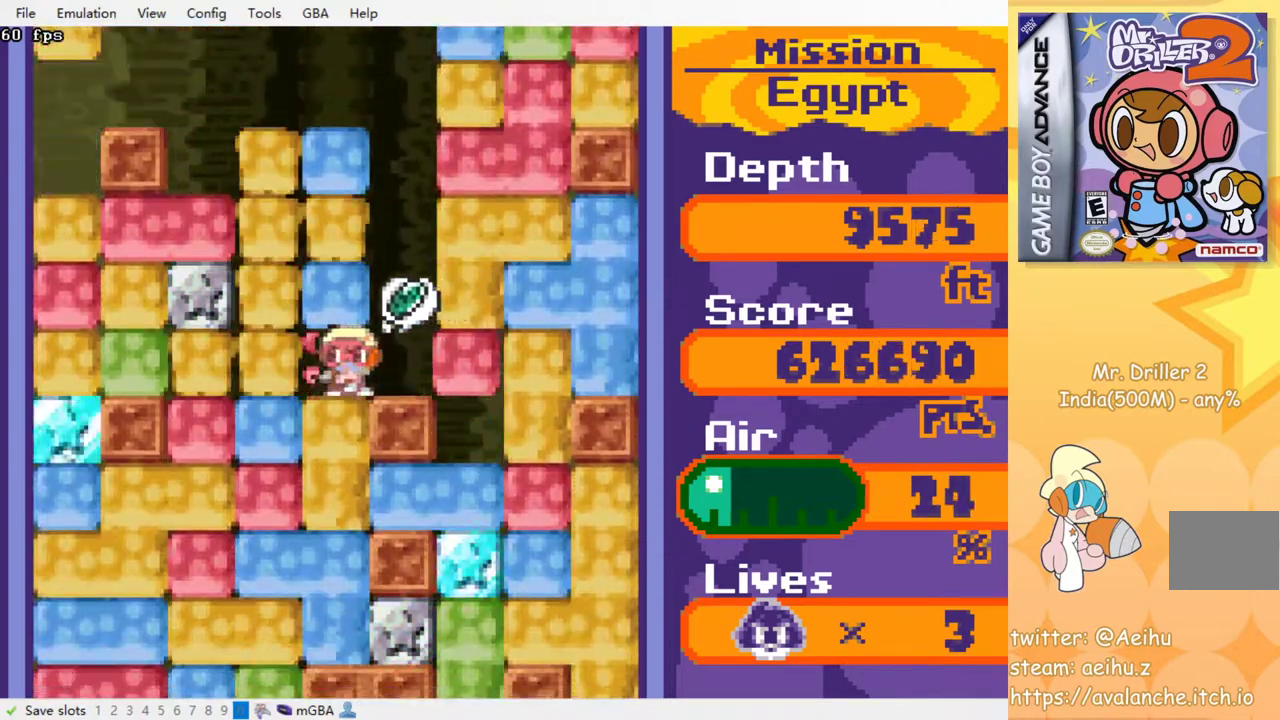
{"buttons": ["DPAD_DOWN"], "events": [[33, "CROSS", "down"], [33, "SQUARE", "down"], [150, "CROSS", "up"], [150, "SQUARE", "up"], [217, "CROSS", "down"], [217, "SQUARE", "down"], [300, "CROSS", "up"], [300, "SQUARE", "up"], [367, "CROSS", "down"], [383, "SQUARE", "down"], [467, "CROSS", "up"], [467, "SQUARE", "up"]]}
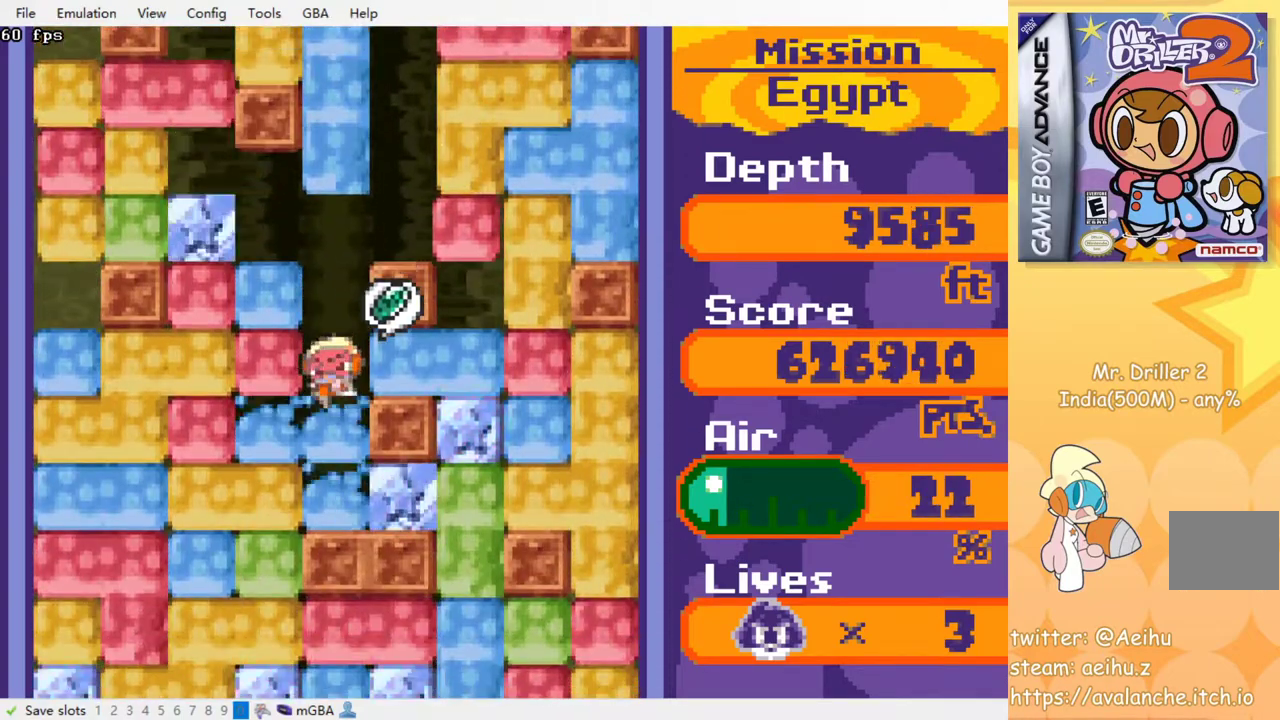
{"buttons": ["DPAD_LEFT"], "events": [[33, "CROSS", "down"], [33, "SQUARE", "down"], [117, "CROSS", "up"], [117, "SQUARE", "up"], [267, "DPAD_DOWN", "up"], [267, "DPAD_LEFT", "down"], [333, "CROSS", "down"], [333, "SQUARE", "down"], [417, "CROSS", "up"], [417, "SQUARE", "up"]]}
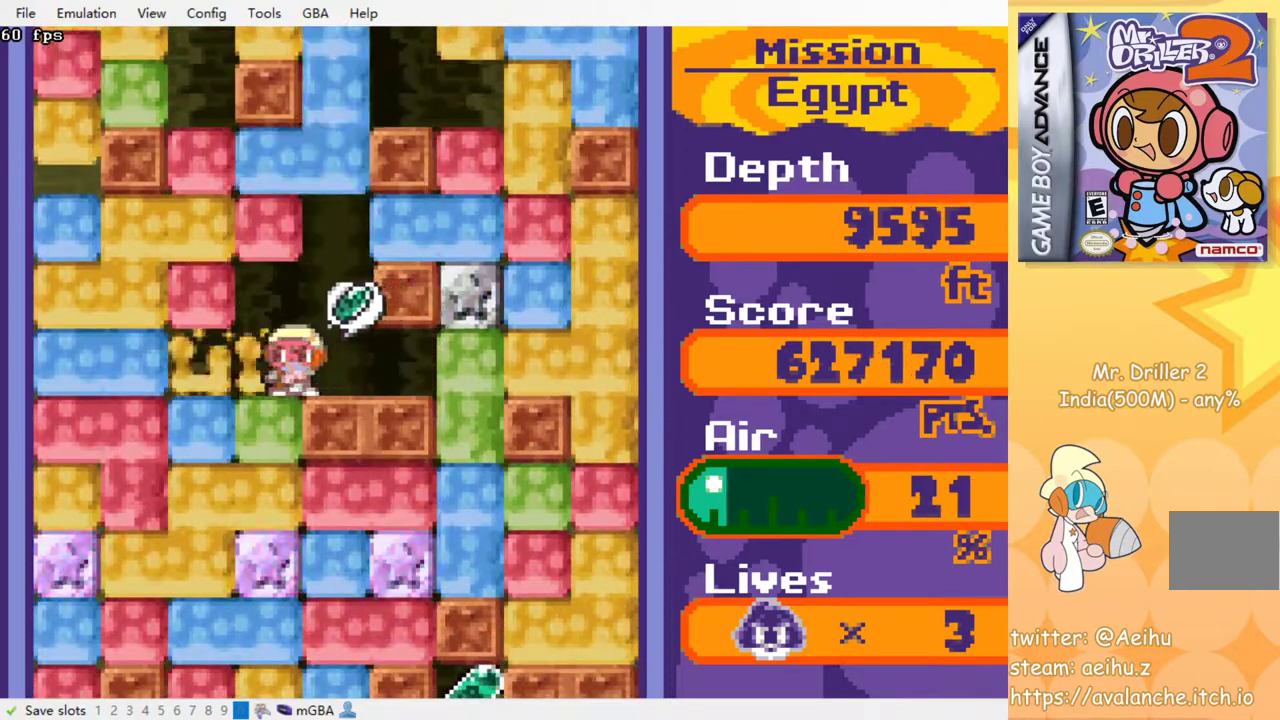
{"buttons": ["CROSS", "SQUARE", "DPAD_DOWN"], "events": [[83, "DPAD_DOWN", "down"], [83, "DPAD_LEFT", "up"], [117, "CROSS", "down"], [117, "SQUARE", "down"], [217, "CROSS", "up"], [217, "SQUARE", "up"], [383, "CROSS", "down"], [383, "SQUARE", "down"]]}
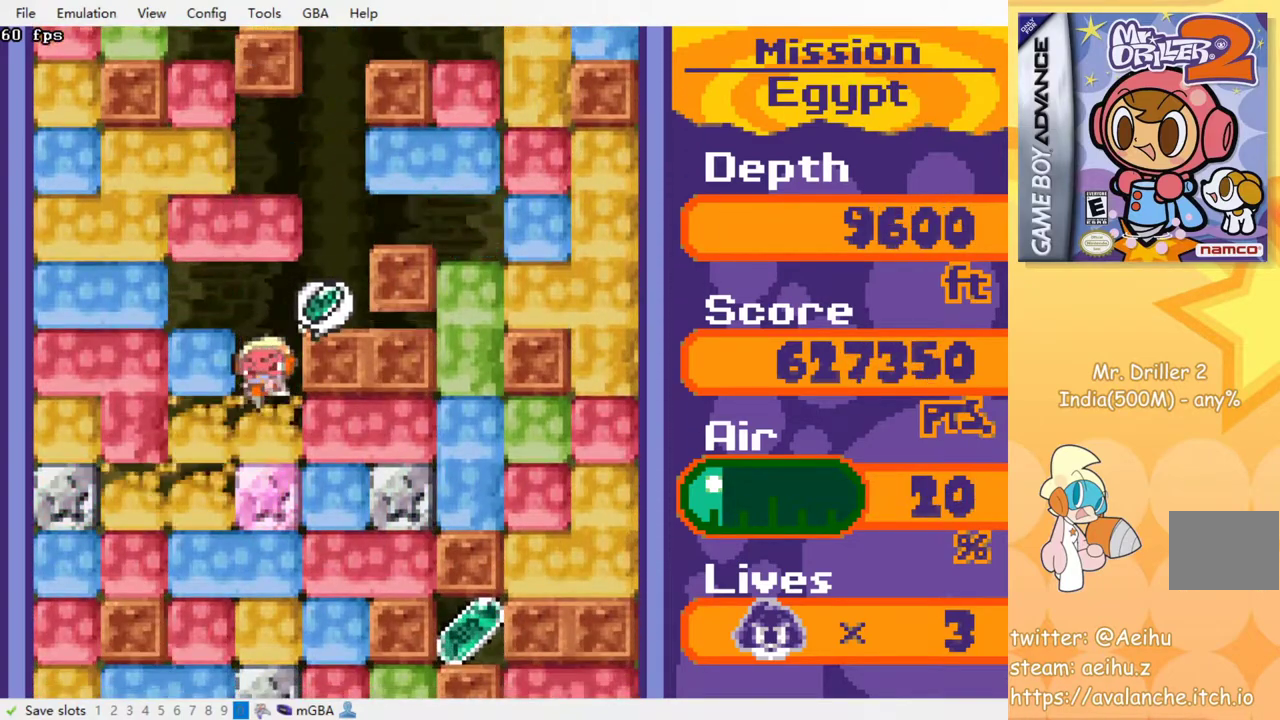
{"buttons": ["CROSS", "SQUARE", "DPAD_DOWN"], "events": [[83, "CROSS", "up"], [83, "SQUARE", "up"], [150, "CROSS", "down"], [167, "SQUARE", "down"], [383, "CROSS", "up"], [383, "SQUARE", "up"], [483, "CROSS", "down"], [483, "SQUARE", "down"]]}
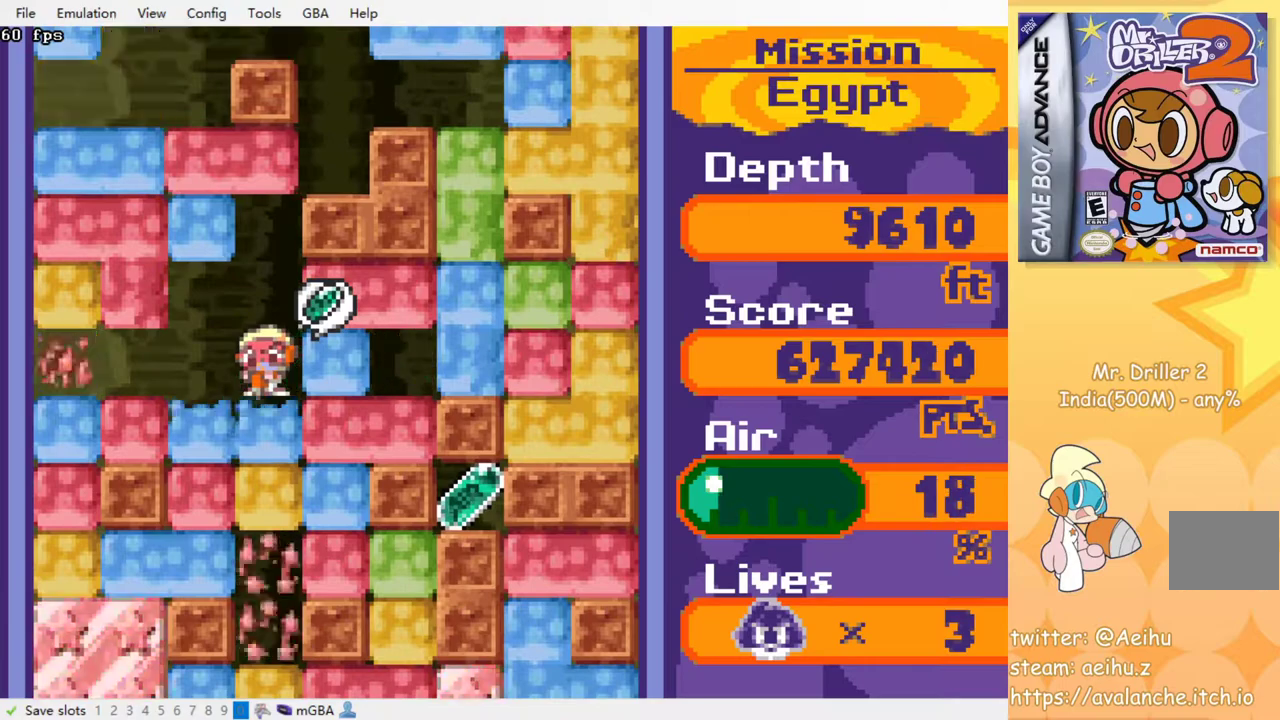
{"buttons": ["DPAD_DOWN"], "events": [[100, "CROSS", "up"], [100, "SQUARE", "up"], [317, "CROSS", "down"], [317, "SQUARE", "down"], [417, "SQUARE", "up"], [433, "CROSS", "up"]]}
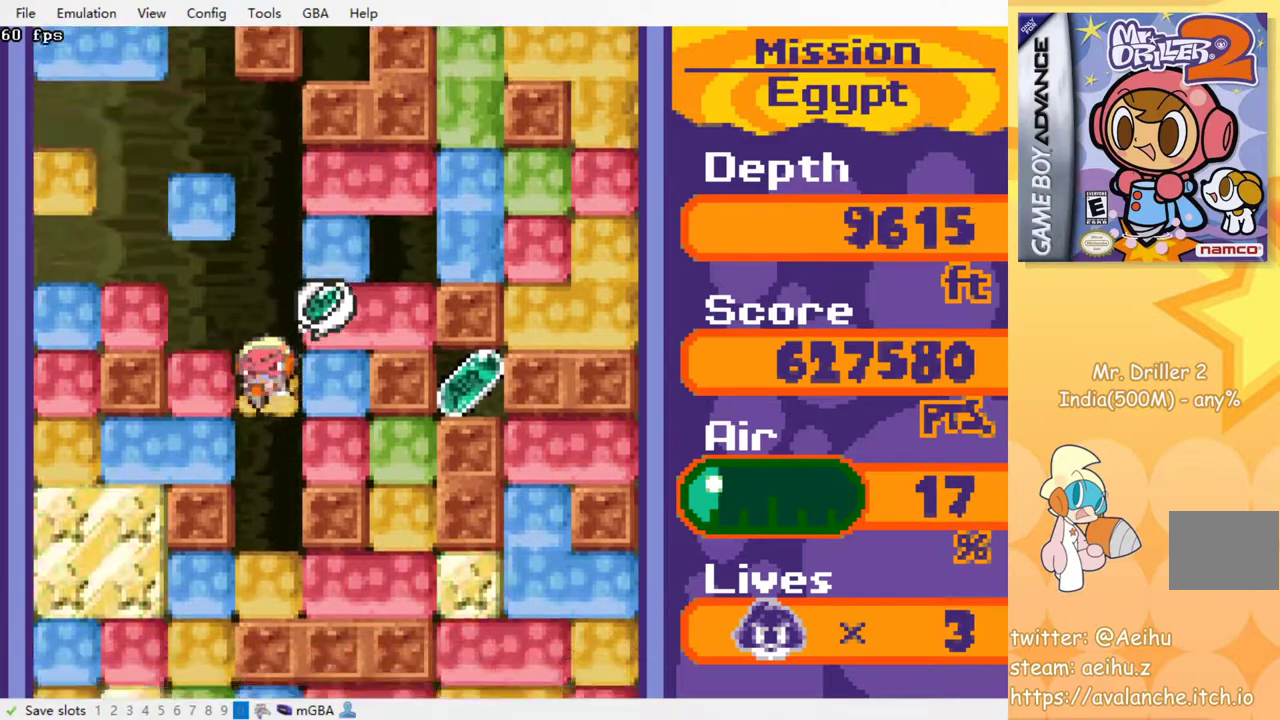
{"buttons": ["CROSS", "SQUARE", "DPAD_DOWN"], "events": [[17, "DPAD_DOWN", "up"], [100, "DPAD_RIGHT", "down"], [317, "DPAD_DOWN", "down"], [317, "DPAD_RIGHT", "up"], [400, "CROSS", "down"], [400, "SQUARE", "down"]]}
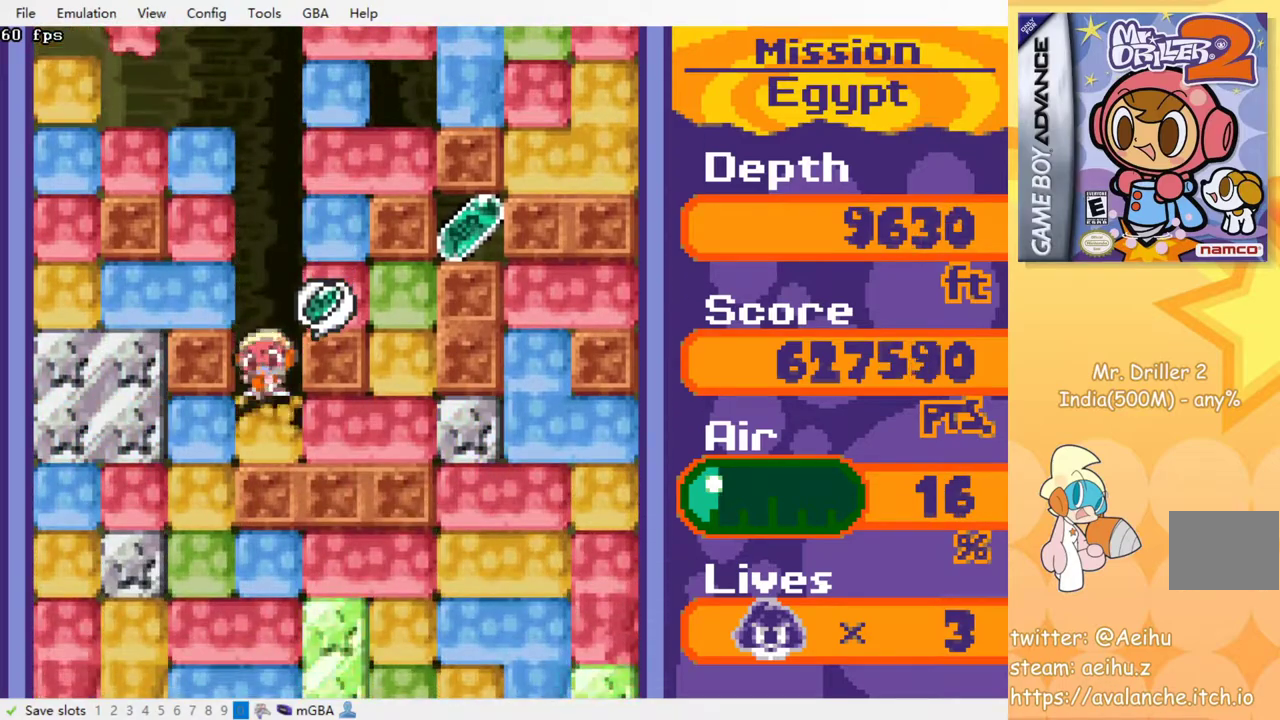
{"buttons": ["DPAD_RIGHT"], "events": [[17, "CROSS", "up"], [17, "SQUARE", "up"], [67, "DPAD_DOWN", "up"], [67, "DPAD_RIGHT", "down"], [250, "CROSS", "down"], [250, "SQUARE", "down"], [383, "CROSS", "up"], [383, "SQUARE", "up"]]}
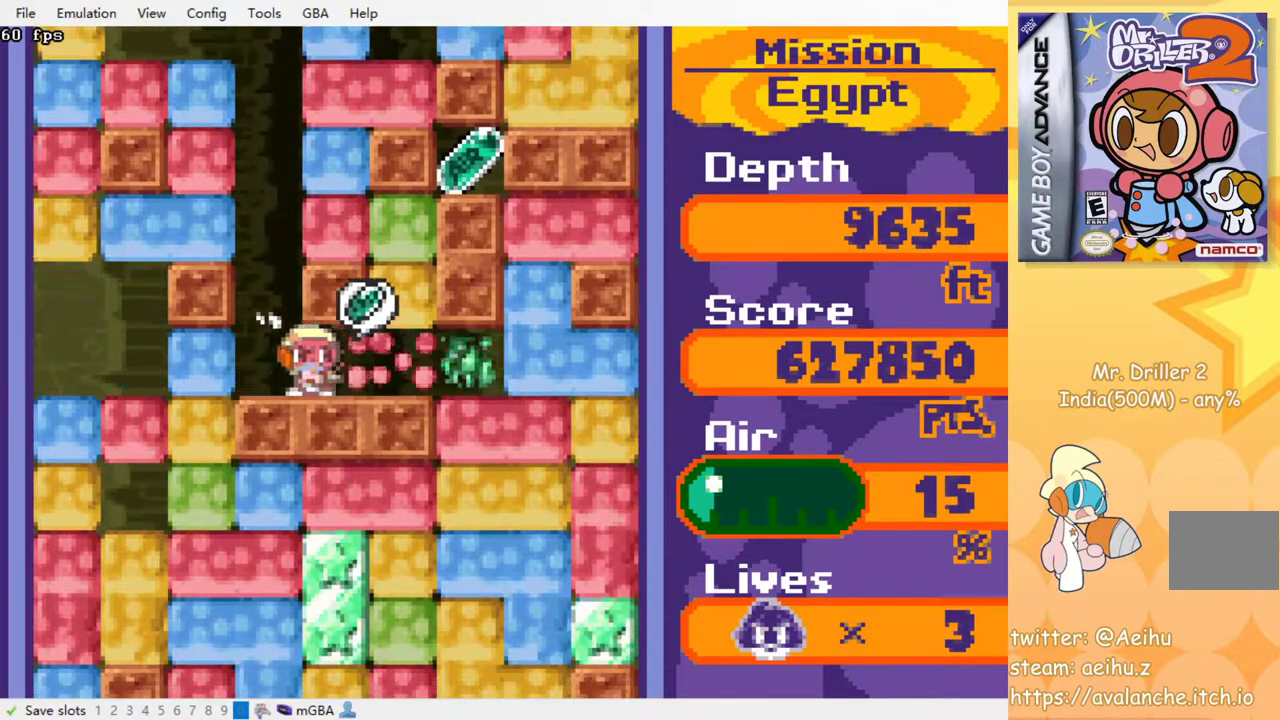
{"buttons": ["CROSS", "SQUARE", "DPAD_DOWN"], "events": [[350, "DPAD_DOWN", "down"], [367, "DPAD_RIGHT", "up"], [417, "CROSS", "down"], [417, "SQUARE", "down"]]}
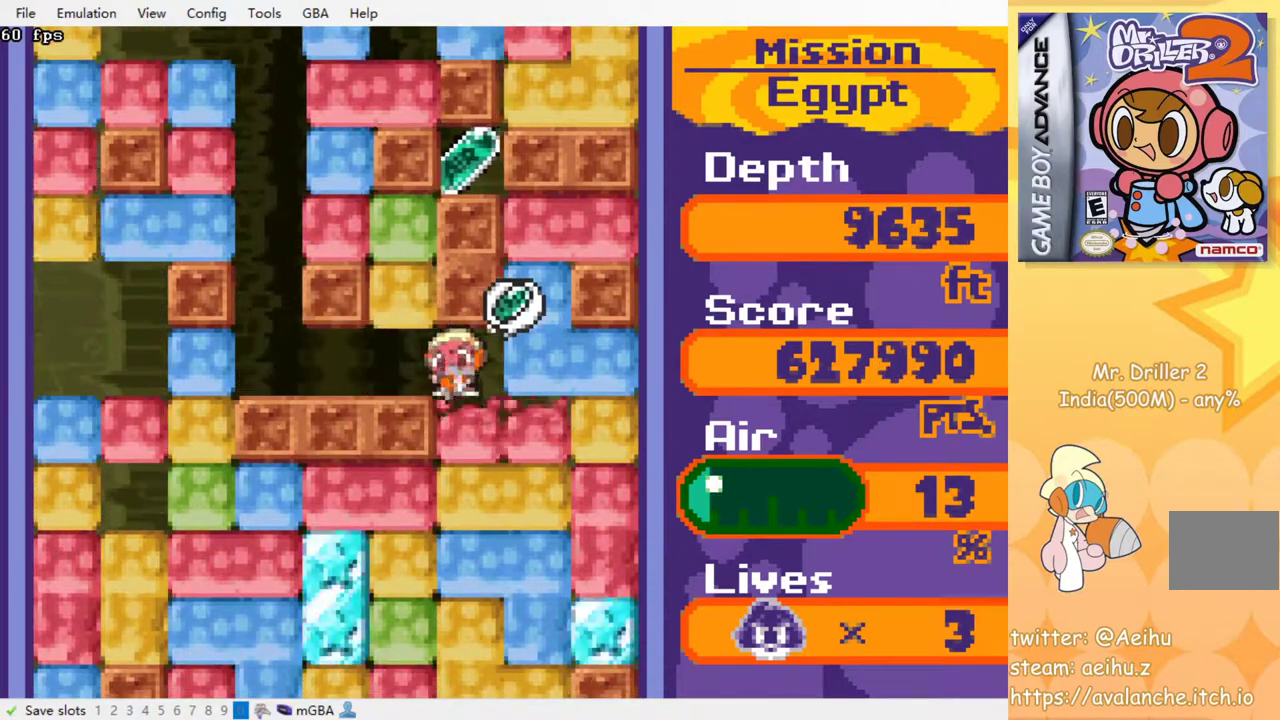
{"buttons": ["DPAD_DOWN"], "events": [[50, "SQUARE", "up"], [67, "CROSS", "up"], [200, "CROSS", "down"], [200, "SQUARE", "down"], [317, "SQUARE", "up"], [333, "CROSS", "up"], [400, "CROSS", "down"], [400, "SQUARE", "down"], [483, "SQUARE", "up"], [500, "CROSS", "up"]]}
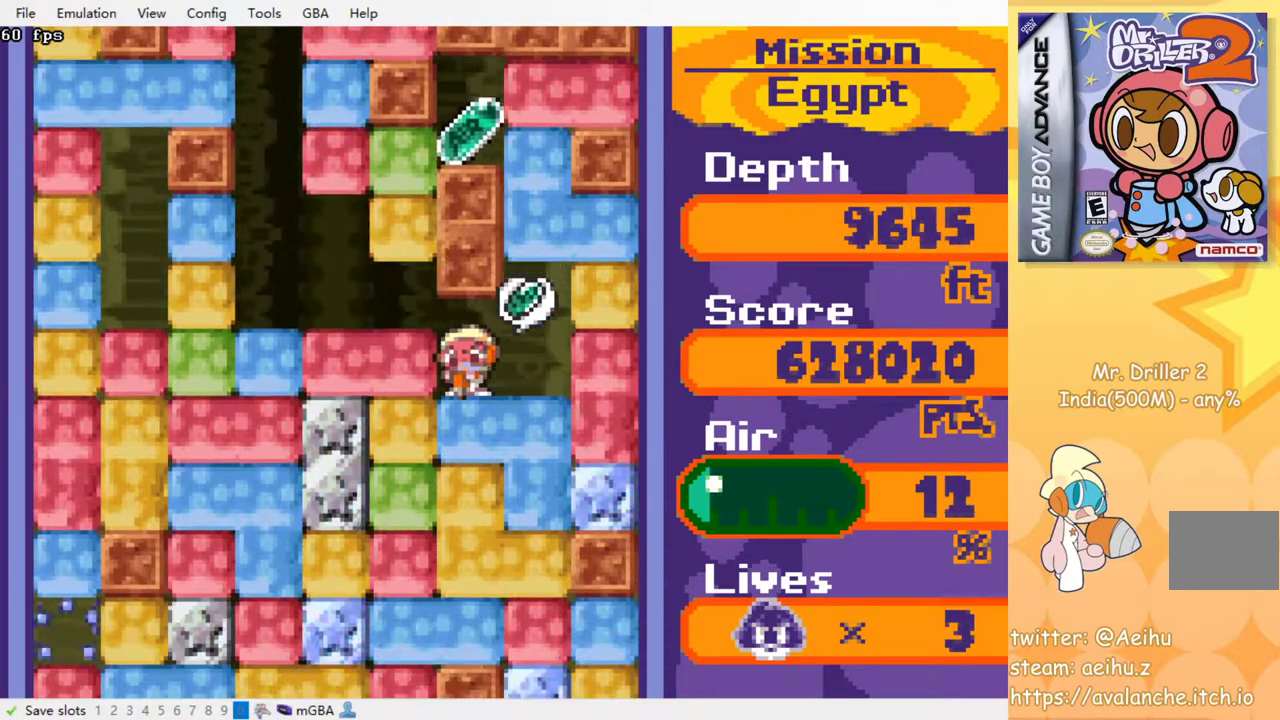
{"buttons": ["DPAD_DOWN"], "events": [[50, "CROSS", "down"], [67, "SQUARE", "down"], [150, "CROSS", "up"], [150, "SQUARE", "up"], [217, "CROSS", "down"], [217, "SQUARE", "down"], [283, "SQUARE", "up"], [300, "CROSS", "up"], [350, "CROSS", "down"], [367, "SQUARE", "down"], [450, "CROSS", "up"], [450, "SQUARE", "up"]]}
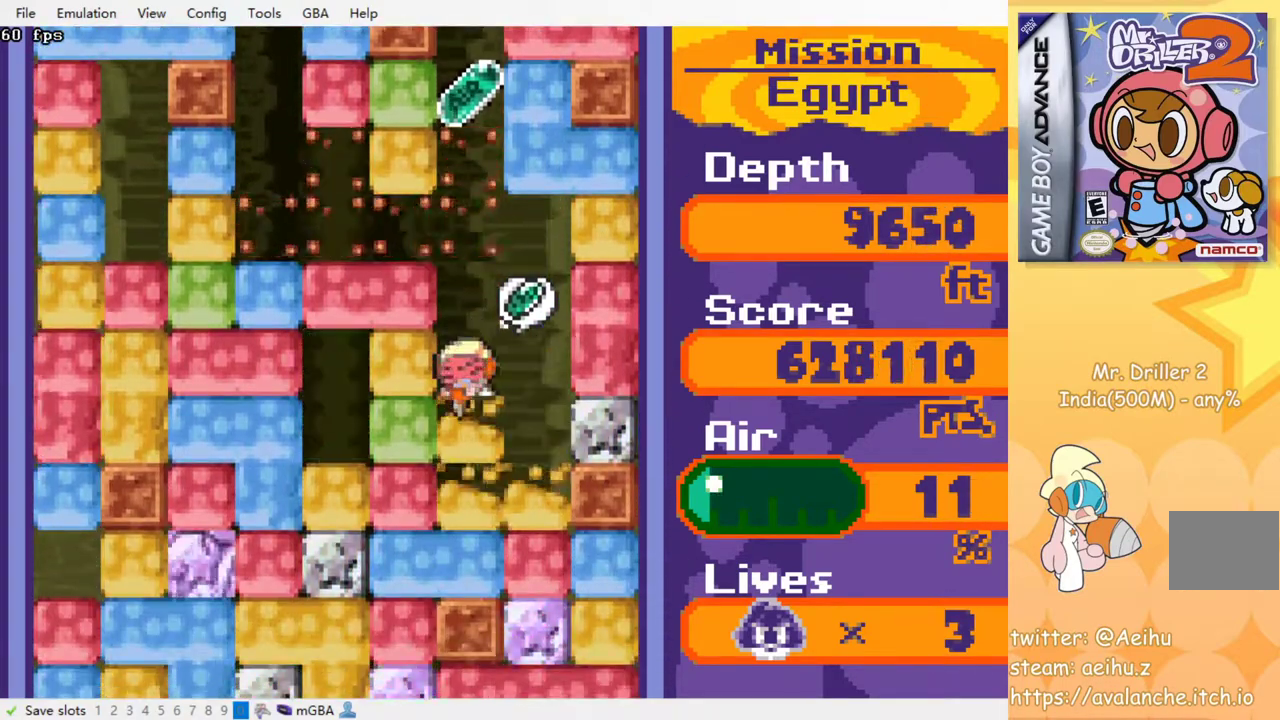
{"buttons": ["DPAD_DOWN"], "events": [[17, "CROSS", "down"], [17, "SQUARE", "down"], [100, "CROSS", "up"], [100, "SQUARE", "up"], [183, "CROSS", "down"], [183, "SQUARE", "down"], [250, "CROSS", "up"], [250, "SQUARE", "up"], [333, "CROSS", "down"], [333, "SQUARE", "down"], [417, "CROSS", "up"], [417, "SQUARE", "up"]]}
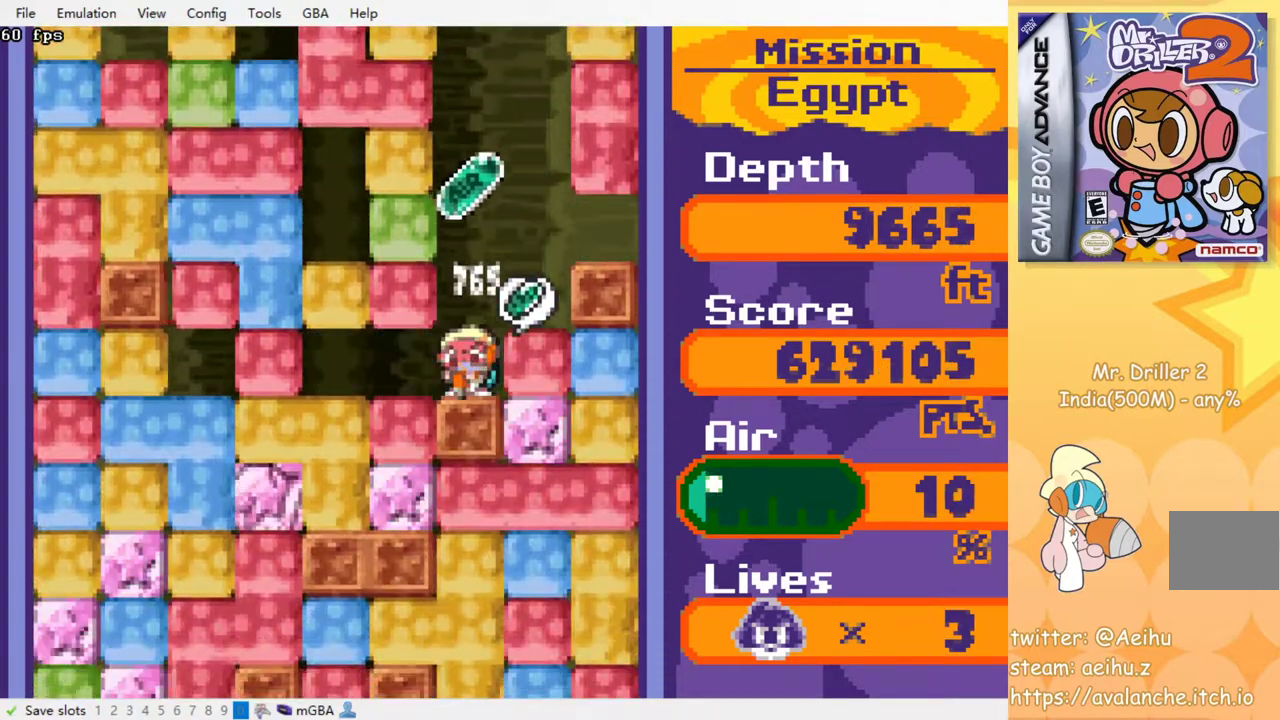
{"buttons": ["DPAD_RIGHT"], "events": [[117, "DPAD_DOWN", "up"], [500, "DPAD_RIGHT", "down"]]}
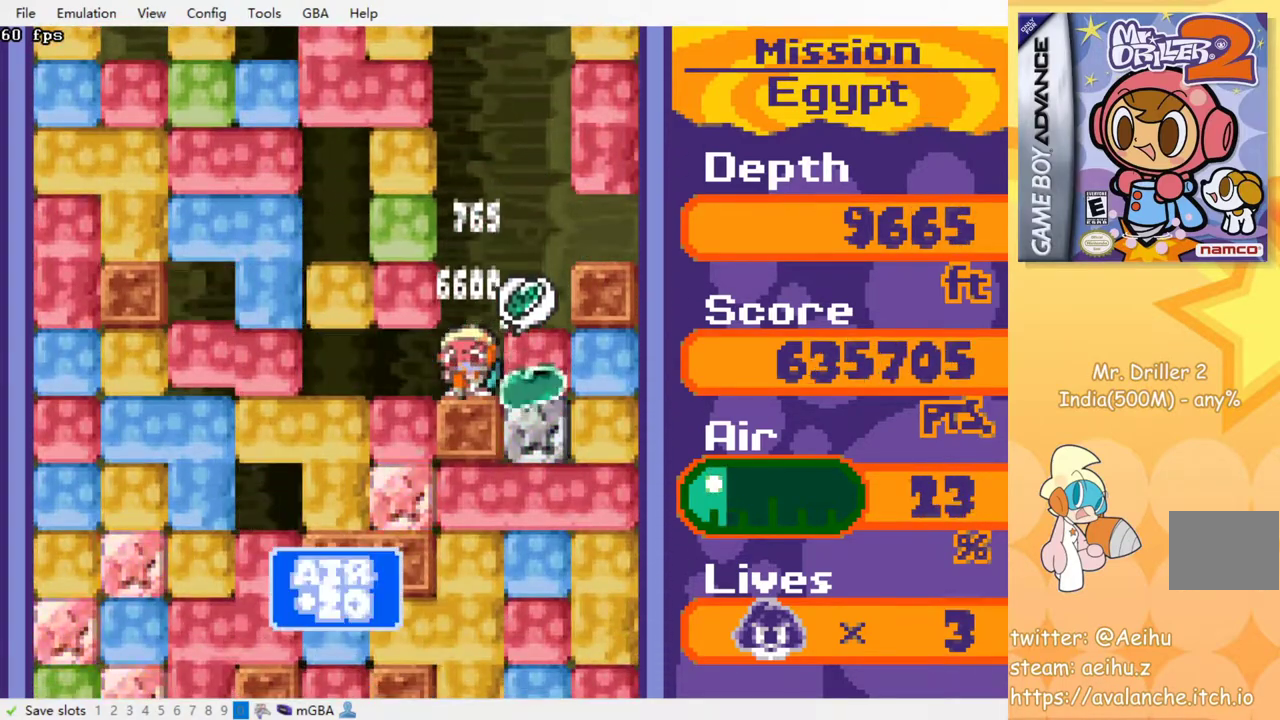
{"buttons": ["DPAD_DOWN"], "events": [[33, "CROSS", "down"], [33, "SQUARE", "down"], [150, "CROSS", "up"], [150, "SQUARE", "up"], [283, "DPAD_DOWN", "down"], [300, "DPAD_RIGHT", "up"], [350, "CROSS", "down"], [350, "SQUARE", "down"], [467, "CROSS", "up"], [467, "SQUARE", "up"]]}
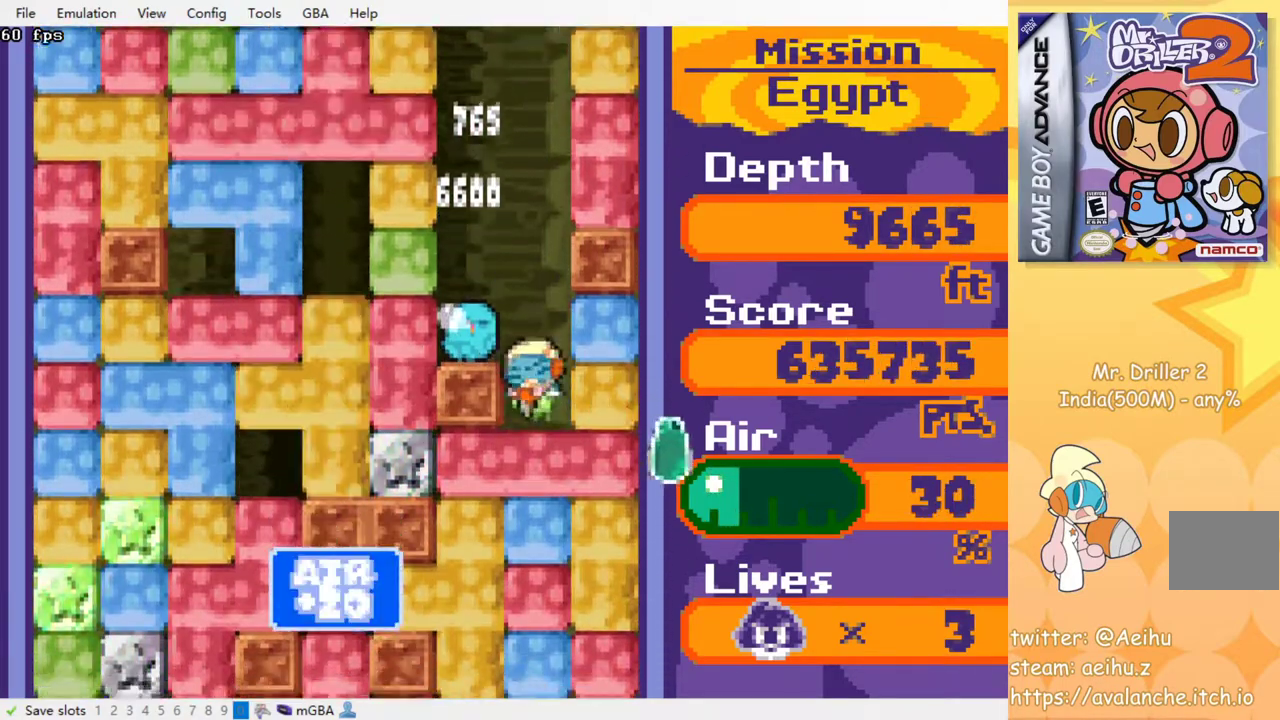
{"buttons": ["CROSS", "DPAD_DOWN"], "events": [[33, "CROSS", "down"], [50, "SQUARE", "down"], [117, "SQUARE", "up"], [133, "CROSS", "up"], [200, "CROSS", "down"], [217, "SQUARE", "down"], [283, "CROSS", "up"], [283, "SQUARE", "up"], [350, "CROSS", "down"], [367, "SQUARE", "down"], [433, "CROSS", "up"], [433, "SQUARE", "up"], [500, "CROSS", "down"]]}
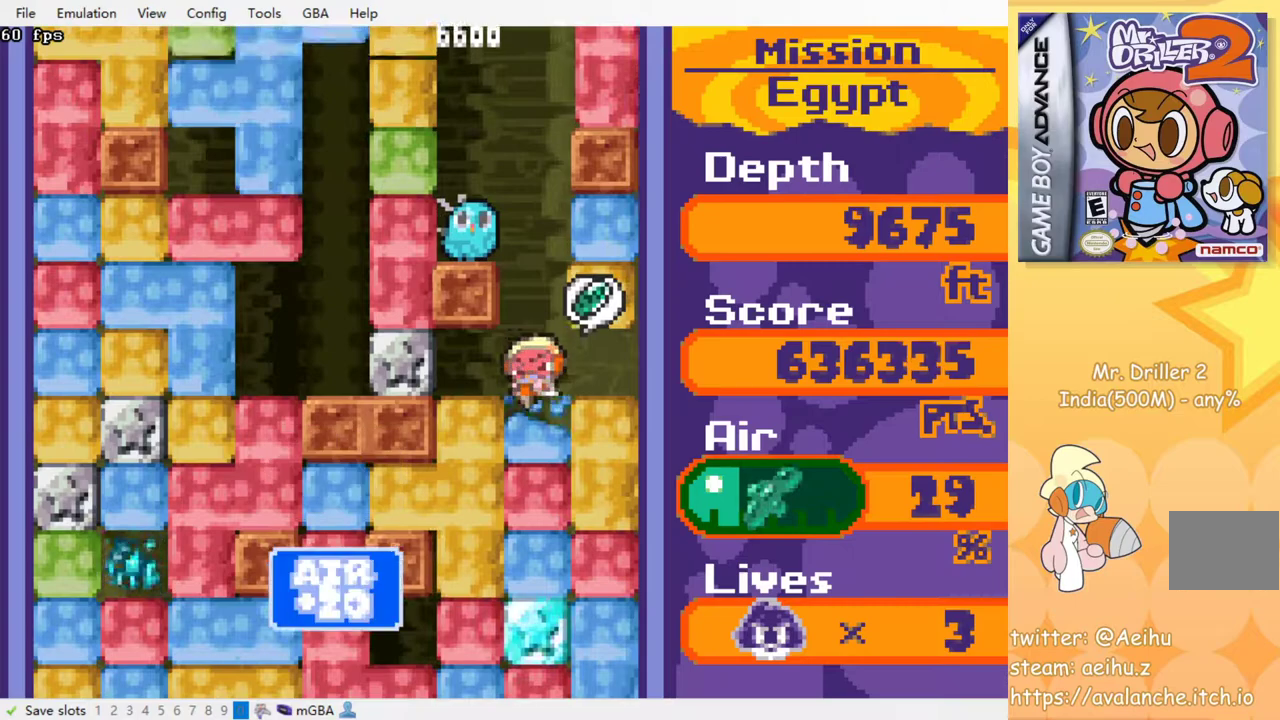
{"buttons": ["CROSS", "SQUARE", "DPAD_DOWN"], "events": [[17, "SQUARE", "down"], [83, "SQUARE", "up"], [100, "CROSS", "up"], [167, "CROSS", "down"], [167, "SQUARE", "down"], [250, "CROSS", "up"], [250, "SQUARE", "up"], [317, "CROSS", "down"], [333, "SQUARE", "down"], [400, "CROSS", "up"], [400, "SQUARE", "up"], [467, "CROSS", "down"], [483, "SQUARE", "down"]]}